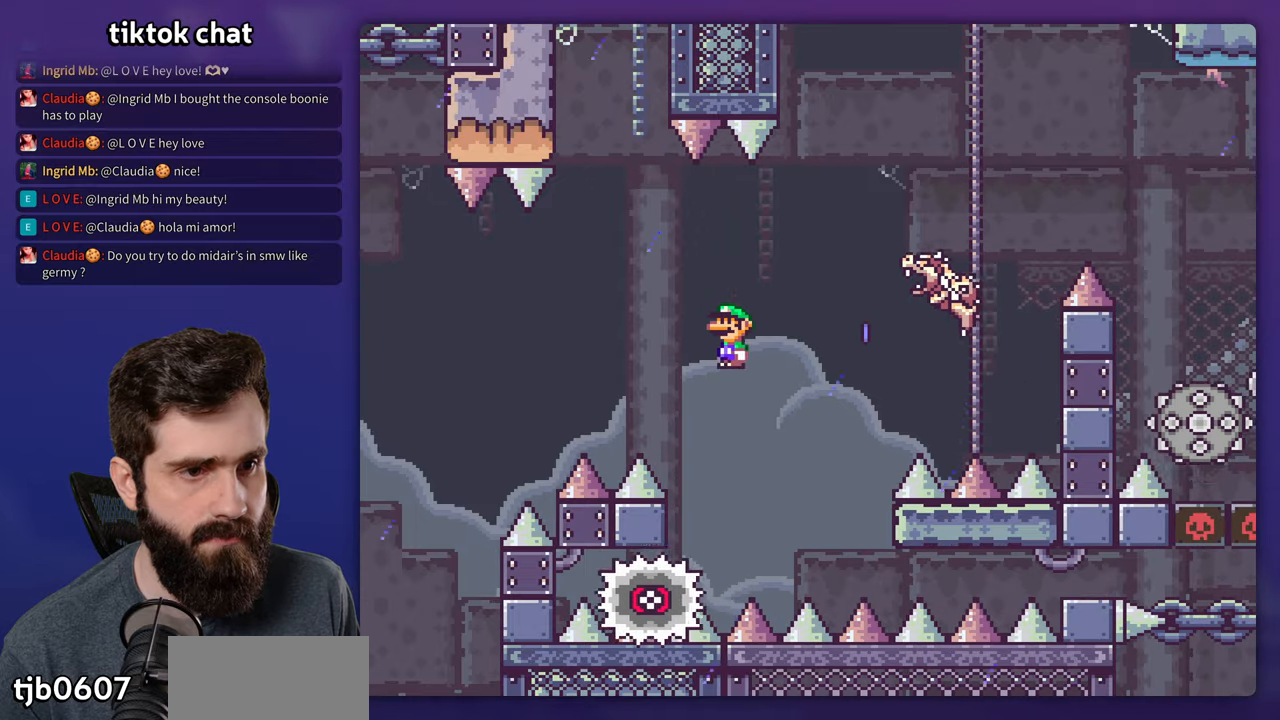
Gameplay with a controller (Nintendo layout); each line is a JSON object with the inputs held at the frame after it. "events" lists button and stick changes between this image and that frame as [ms after this image, input, new state], when the widget could be followed in between. Not read: A DPAD_RIGHT L3 R3.
{"buttons": ["X"], "events": []}
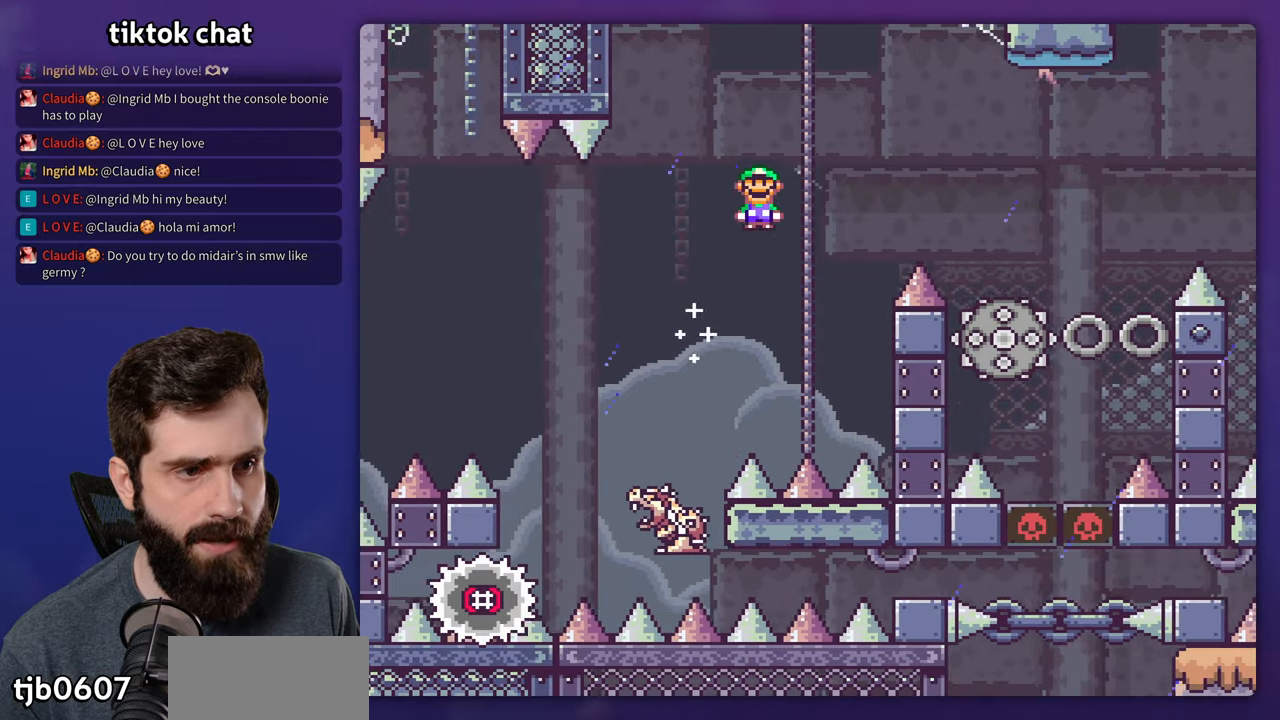
{"buttons": ["X"], "events": []}
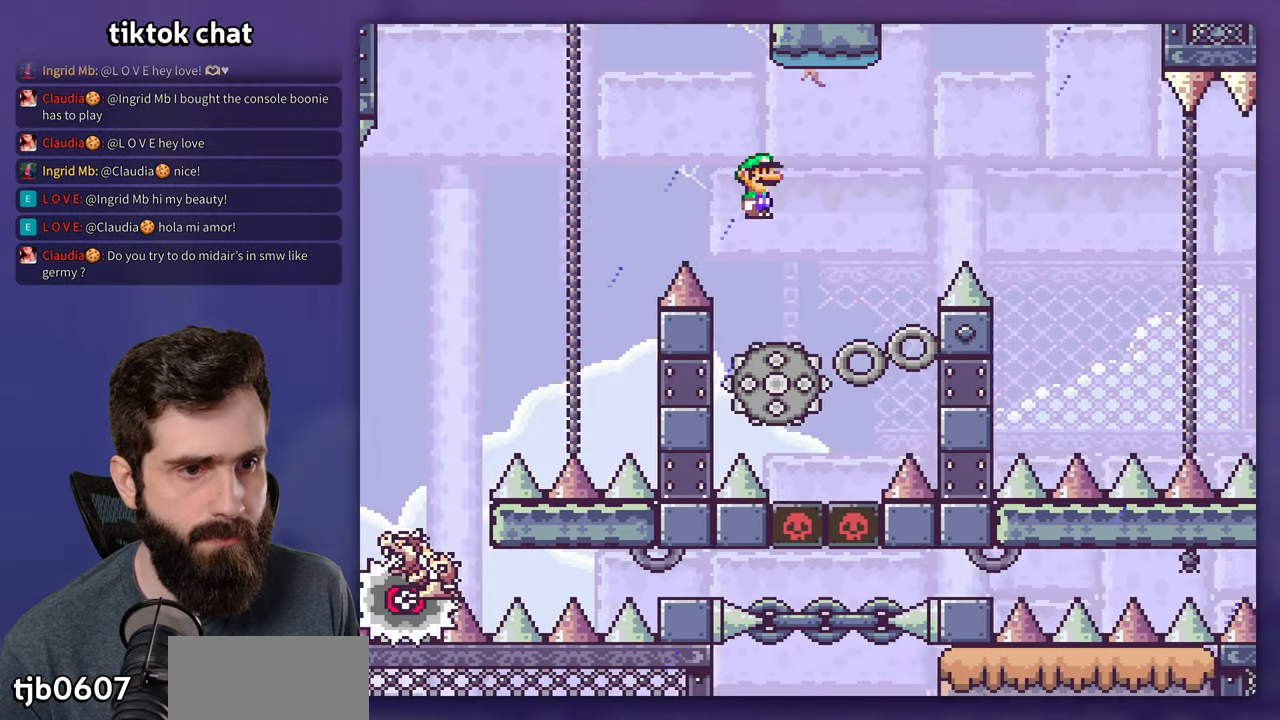
{"buttons": ["X"], "events": [[116, "DPAD_LEFT", "down"], [283, "DPAD_LEFT", "up"]]}
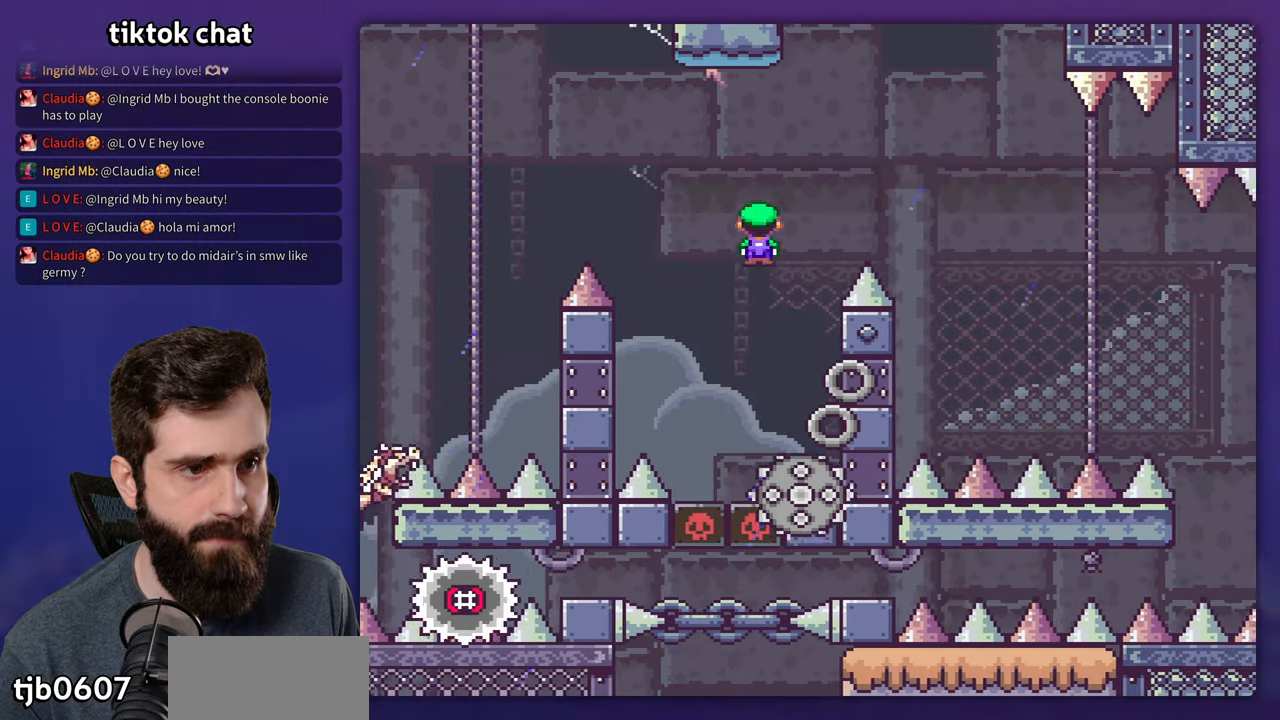
{"buttons": ["X"], "events": []}
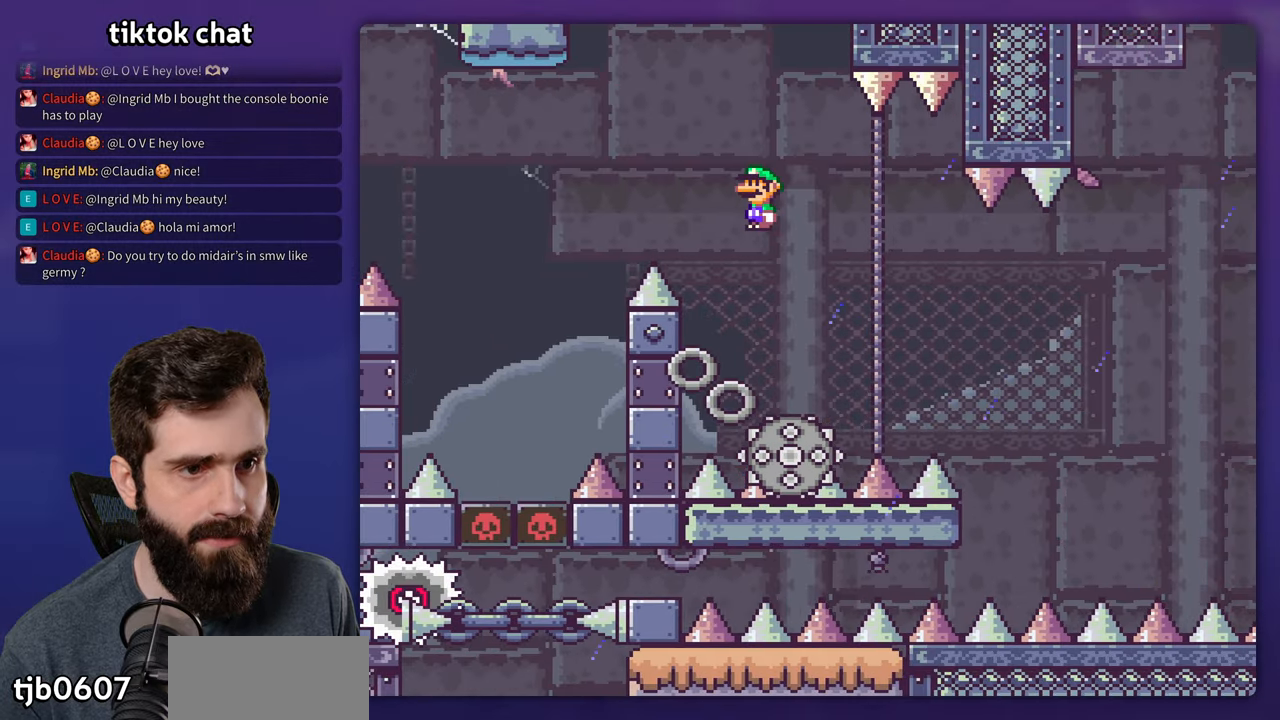
{"buttons": ["X"], "events": [[150, "DPAD_LEFT", "down"], [383, "DPAD_LEFT", "up"]]}
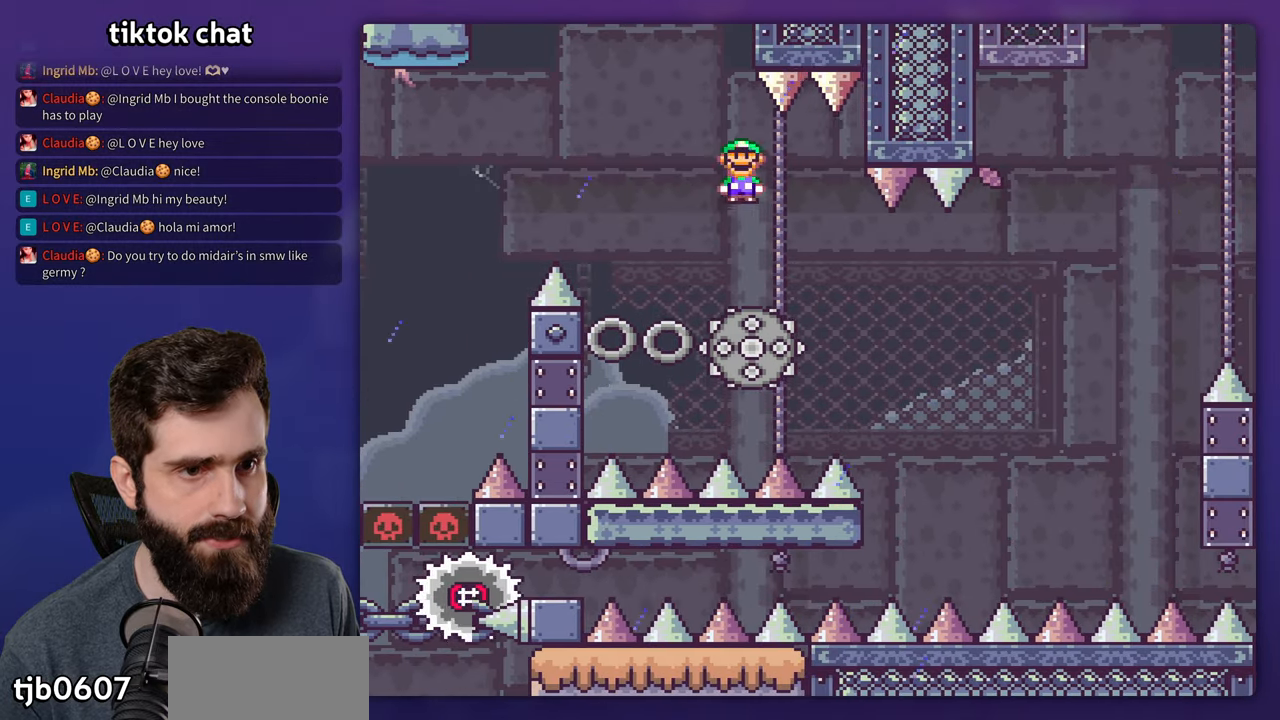
{"buttons": ["X"], "events": [[133, "DPAD_LEFT", "down"], [466, "DPAD_LEFT", "up"]]}